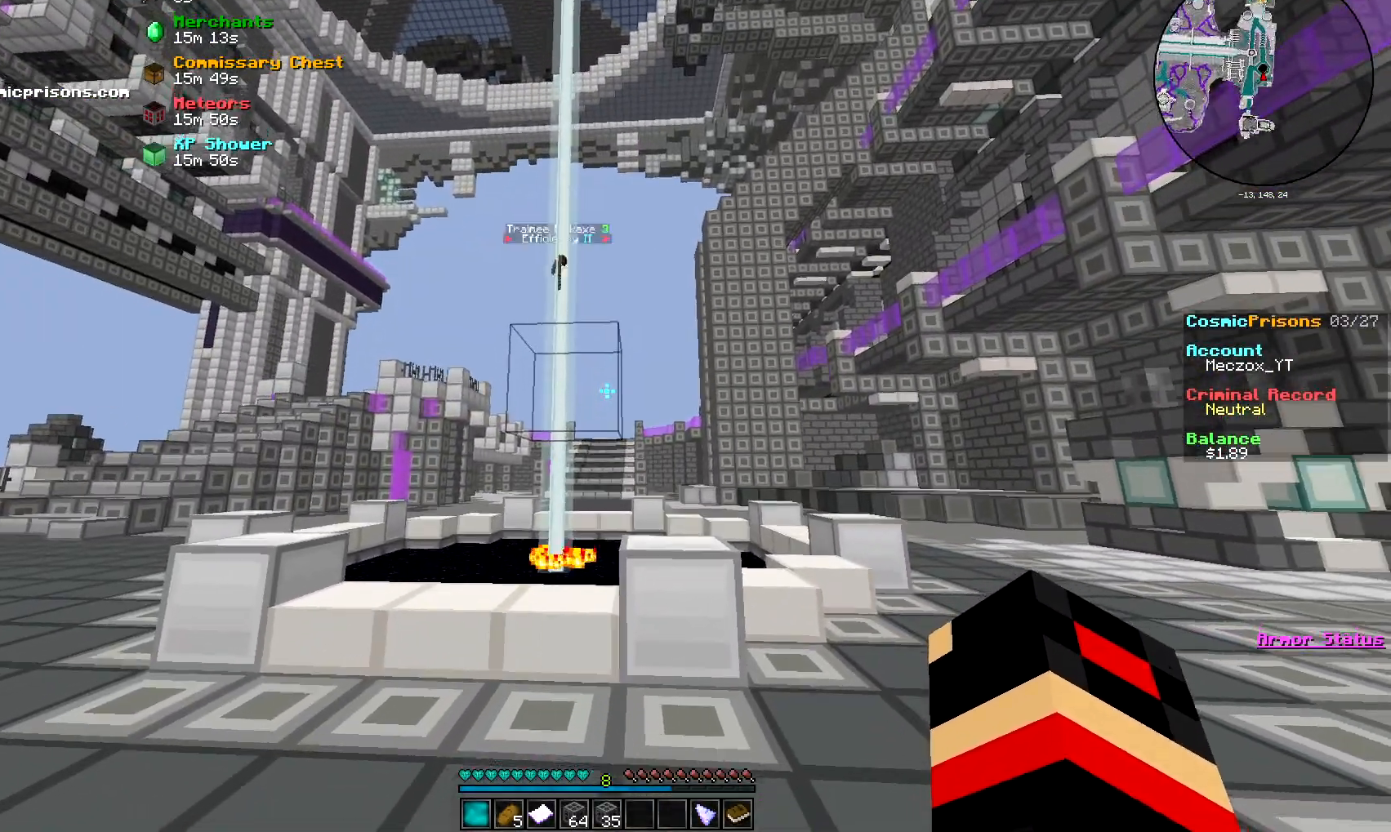
Gameplay with keyboard and mouse; each line is a JSON object with the keys and mouse buttons held at the frame after it. "events" lists presses ("down") and releases ("up") of "a", "d", "s", "w", "mouse_left" and "mouse_right" between this image and that frame as [ms after this image, input, new state], when the widget could be followed in between. "mouse_left", "mouse_right" = the "left", "right" buttons of the "mouse" list. No other keys are recorded. Fast repeated clicks can show as one long hold. Mouse movement is not recorded.
{"keys": [], "mouse": [], "events": []}
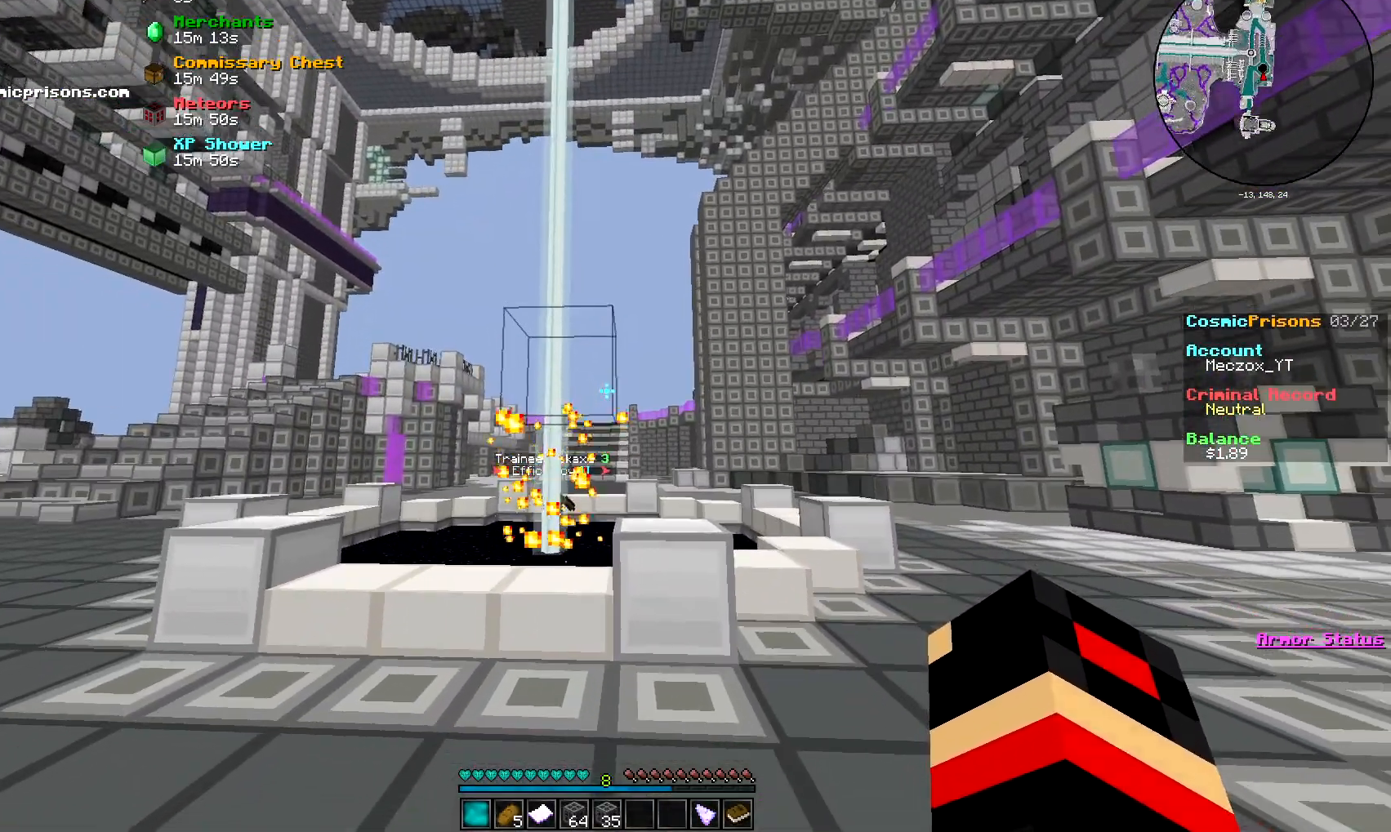
{"keys": [], "mouse": [], "events": []}
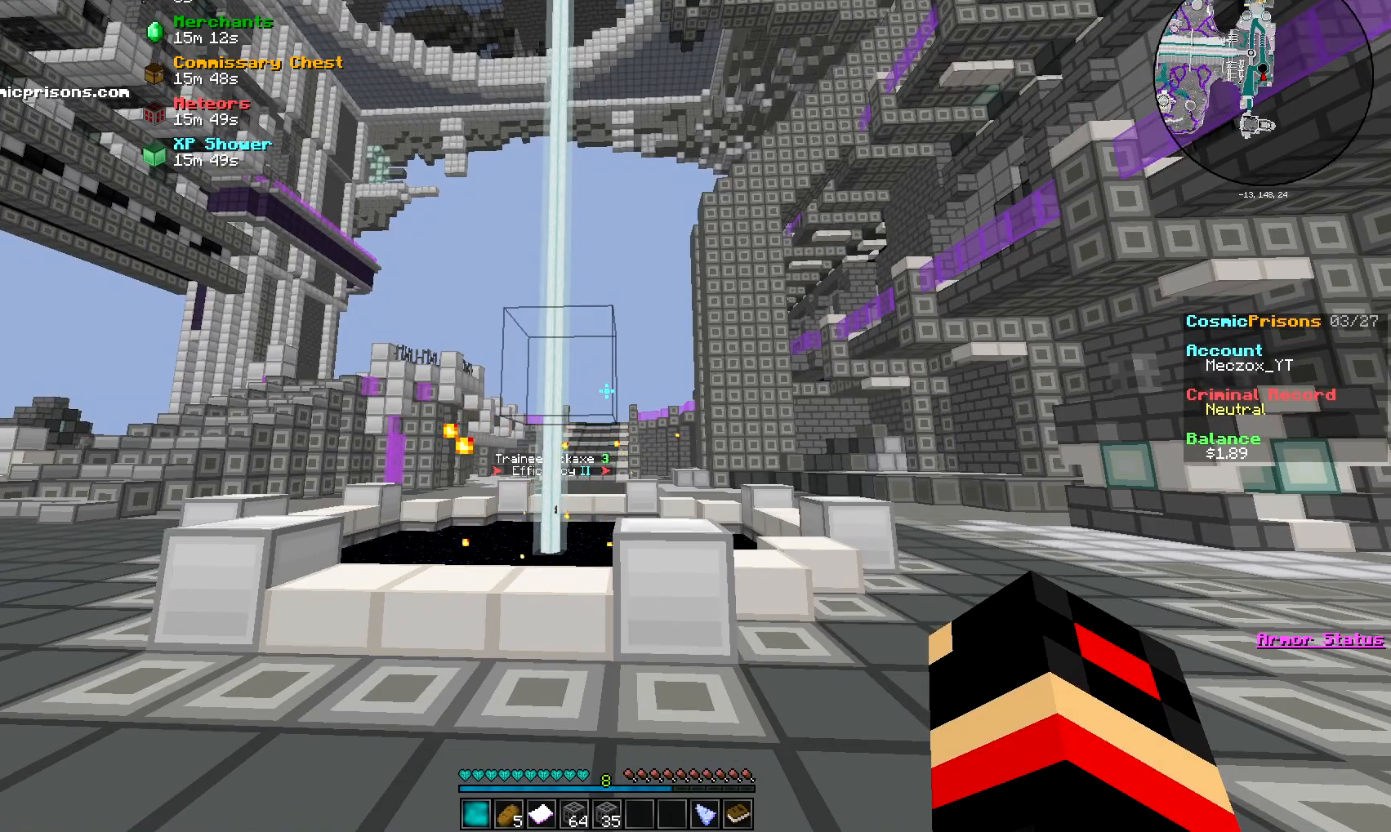
{"keys": [], "mouse": [], "events": []}
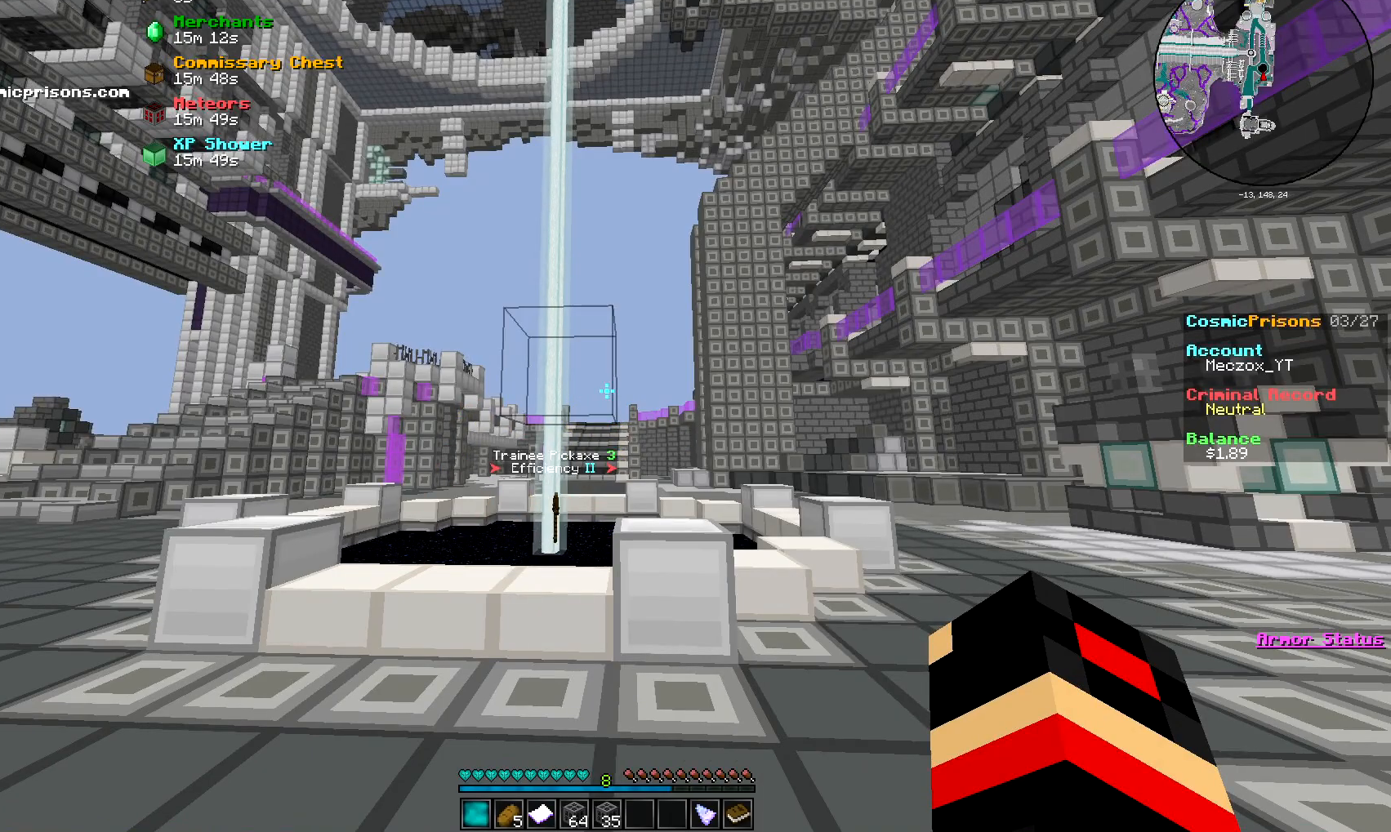
{"keys": [], "mouse": [], "events": []}
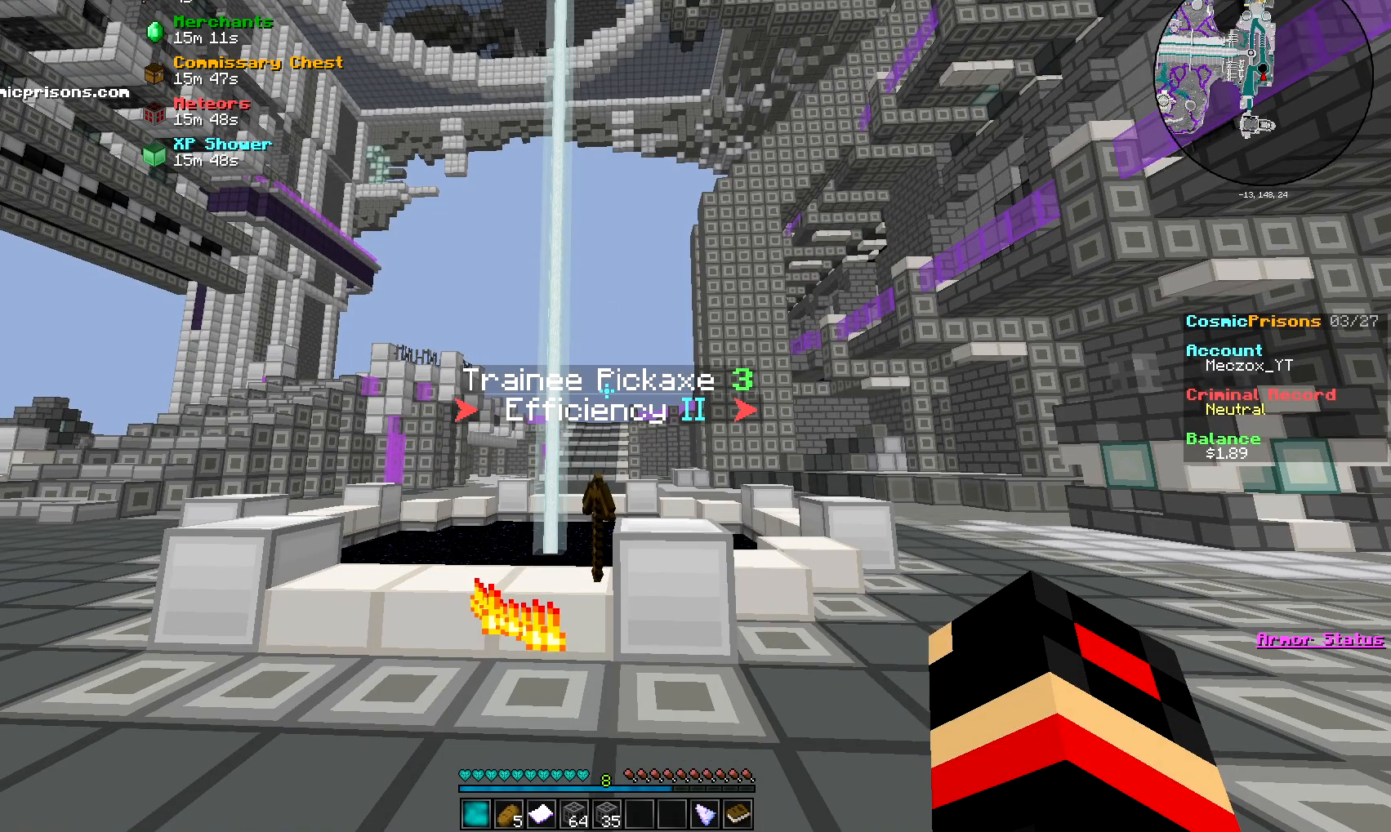
{"keys": [], "mouse": [], "events": []}
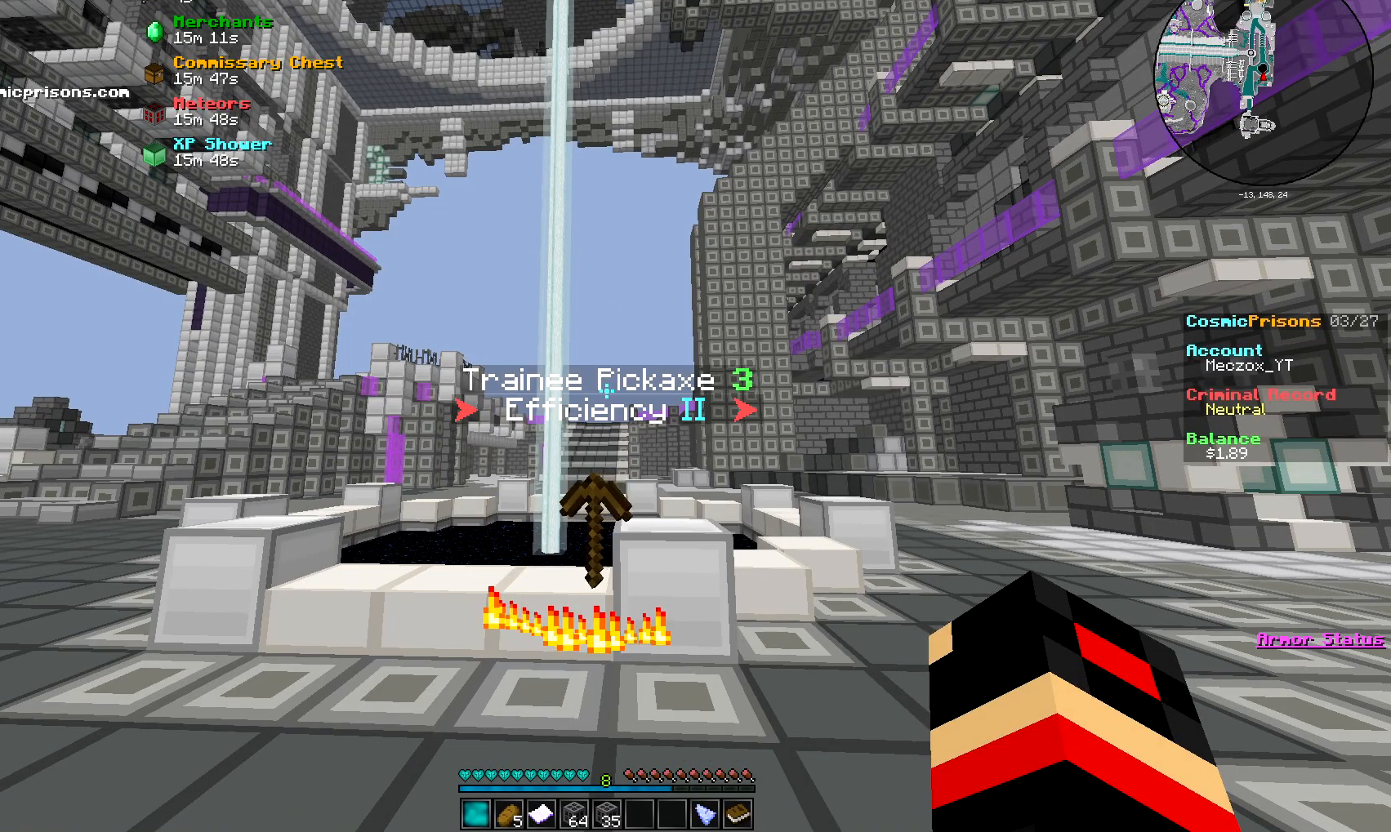
{"keys": [], "mouse": [], "events": []}
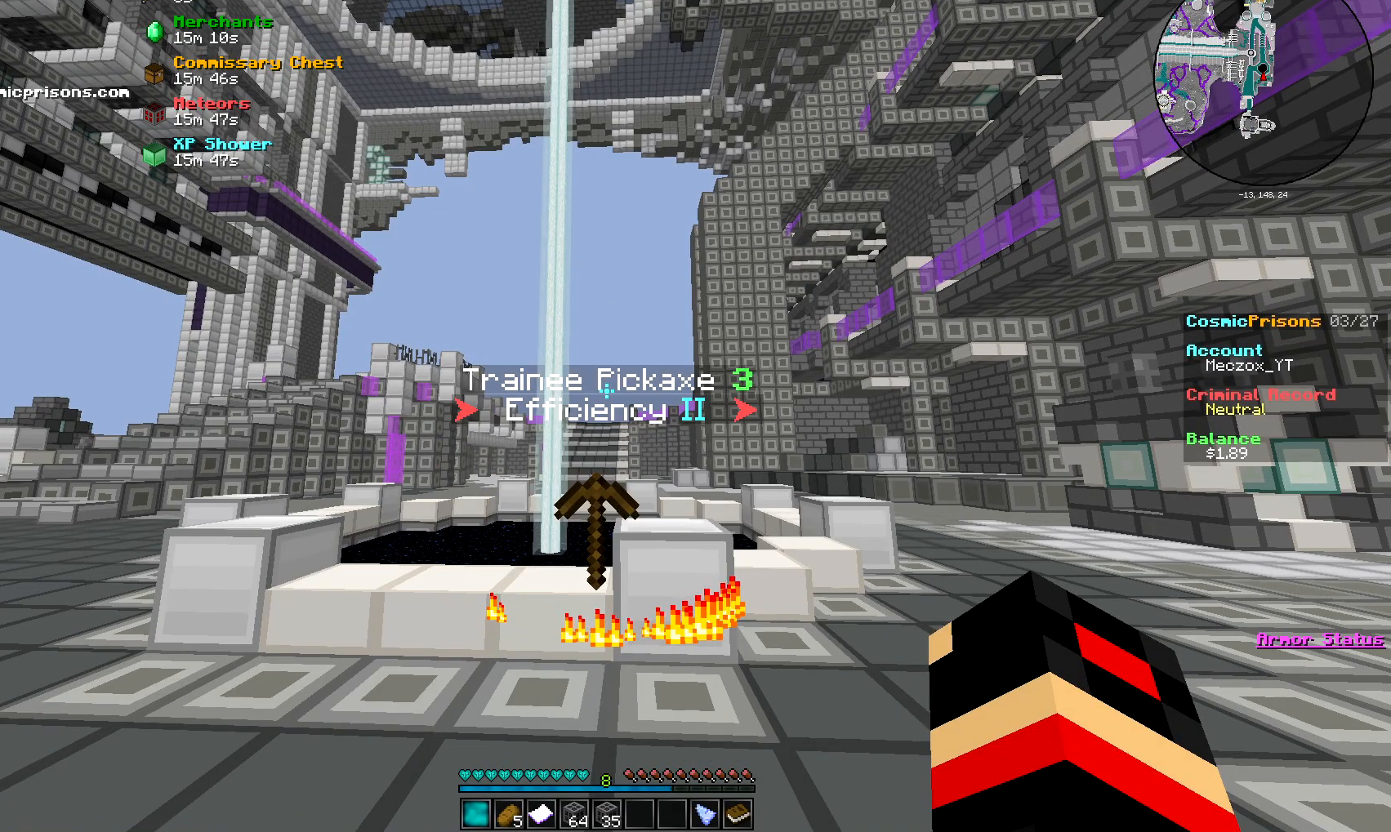
{"keys": ["w"], "mouse": [], "events": [[301, "w", "down"]]}
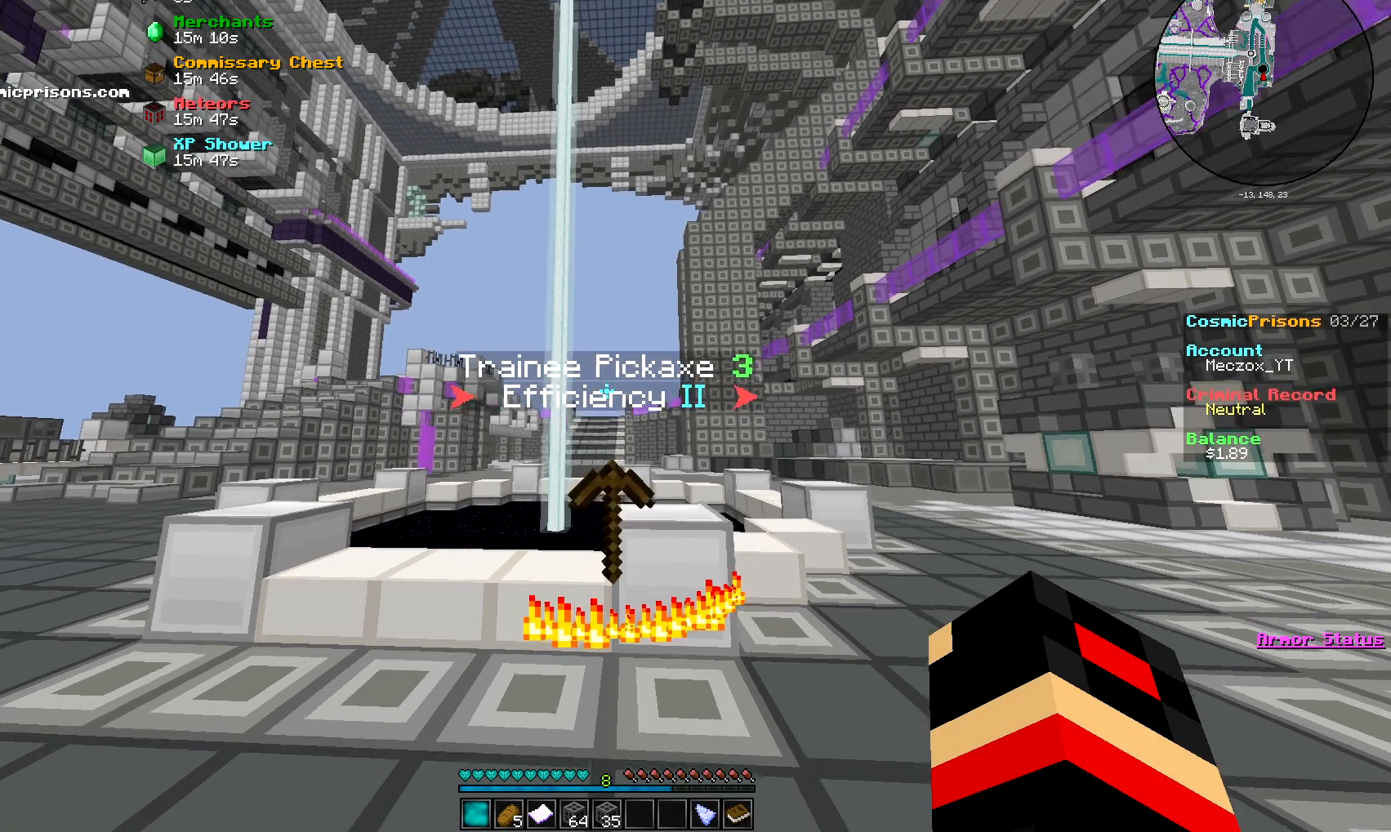
{"keys": [], "mouse": [], "events": [[317, "w", "up"]]}
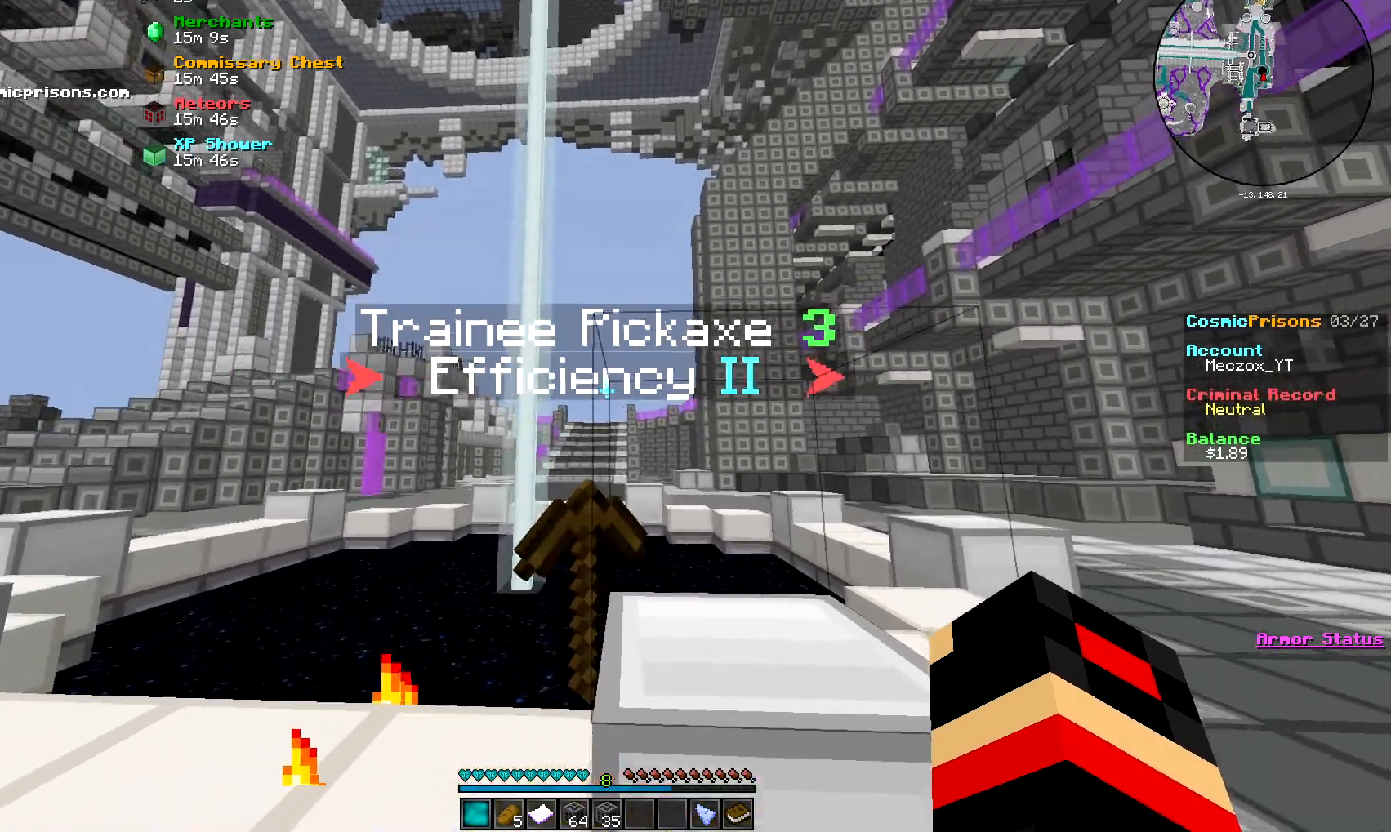
{"keys": [], "mouse": [], "events": []}
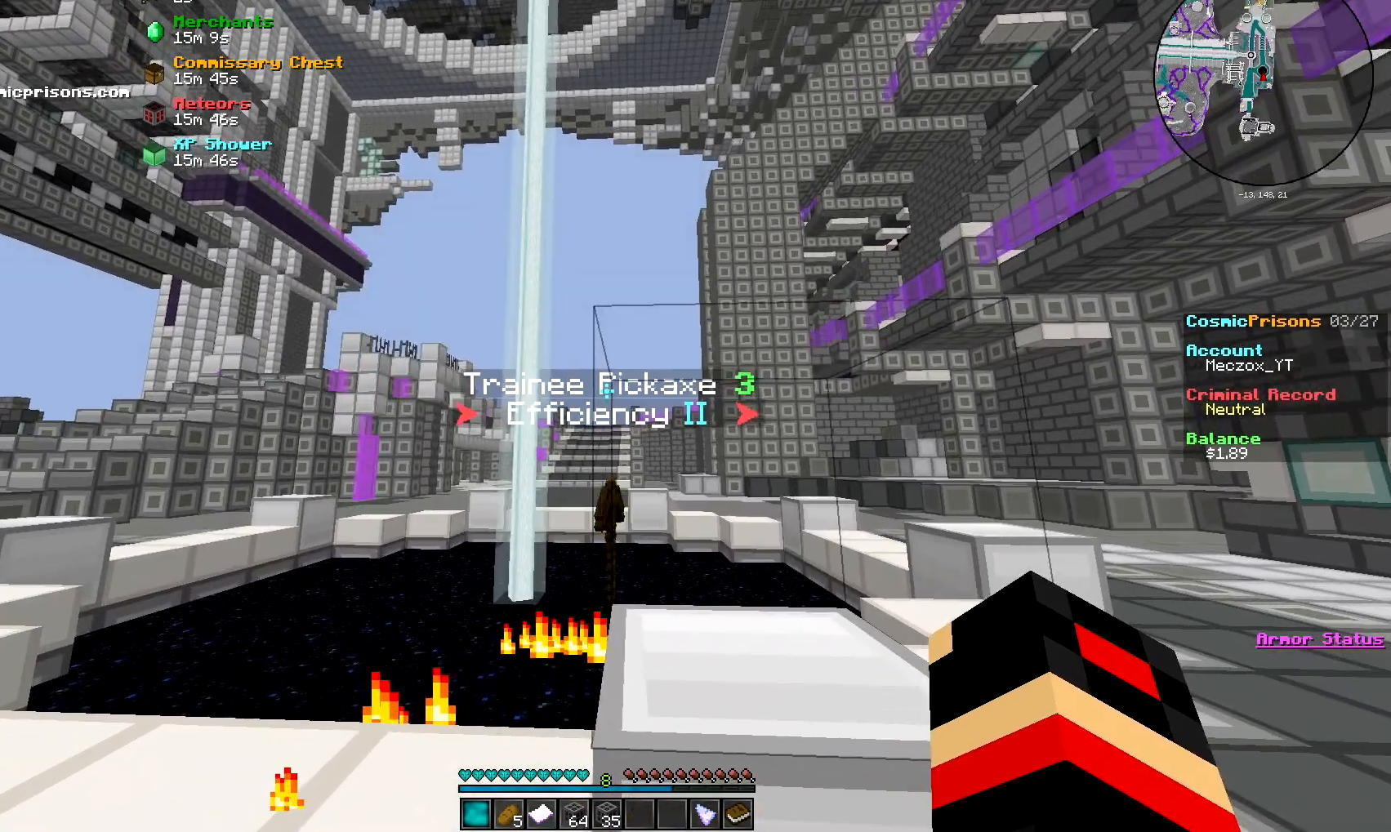
{"keys": [], "mouse": [], "events": [[100, "a", "down"], [100, "s", "down"], [284, "a", "up"], [384, "s", "up"]]}
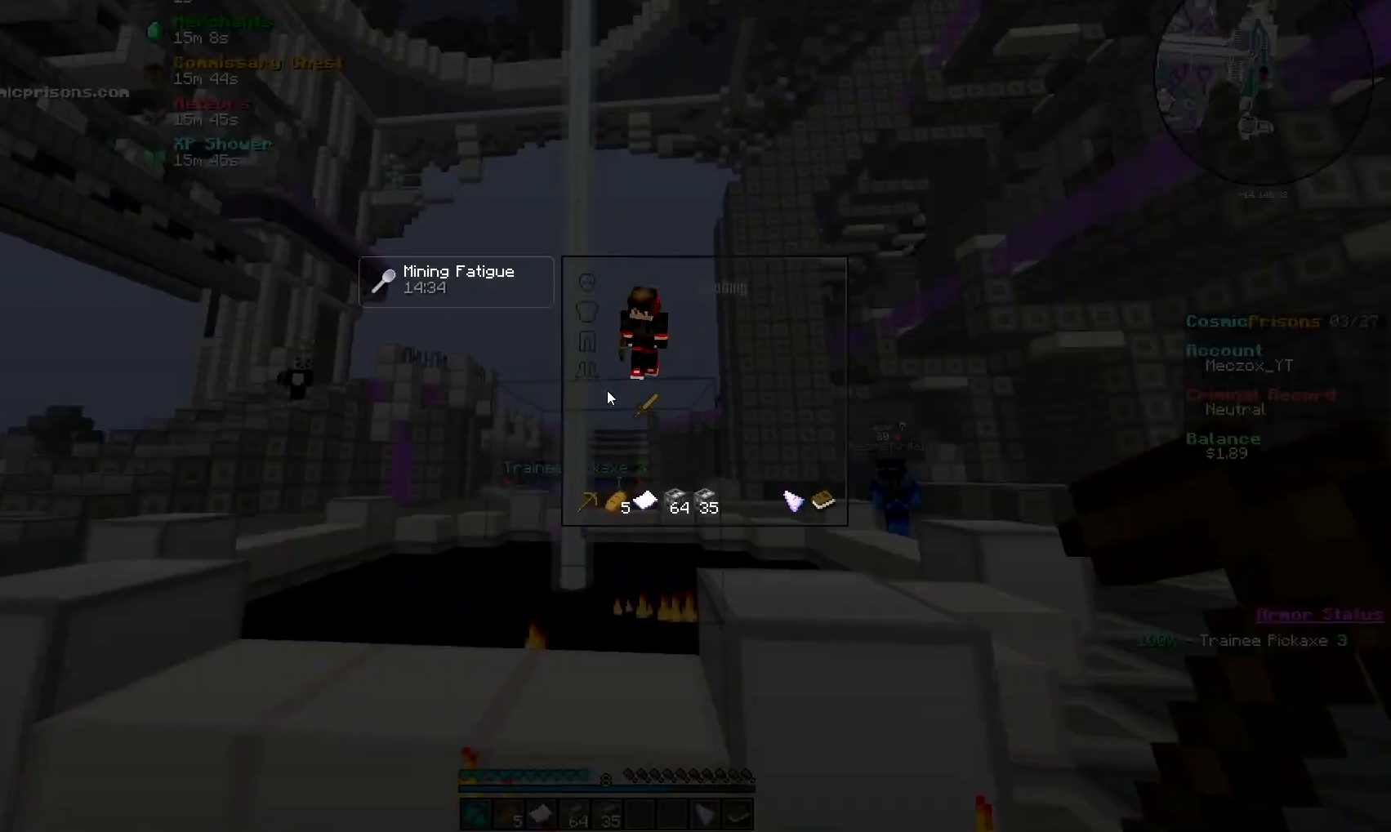
{"keys": [], "mouse": [], "events": []}
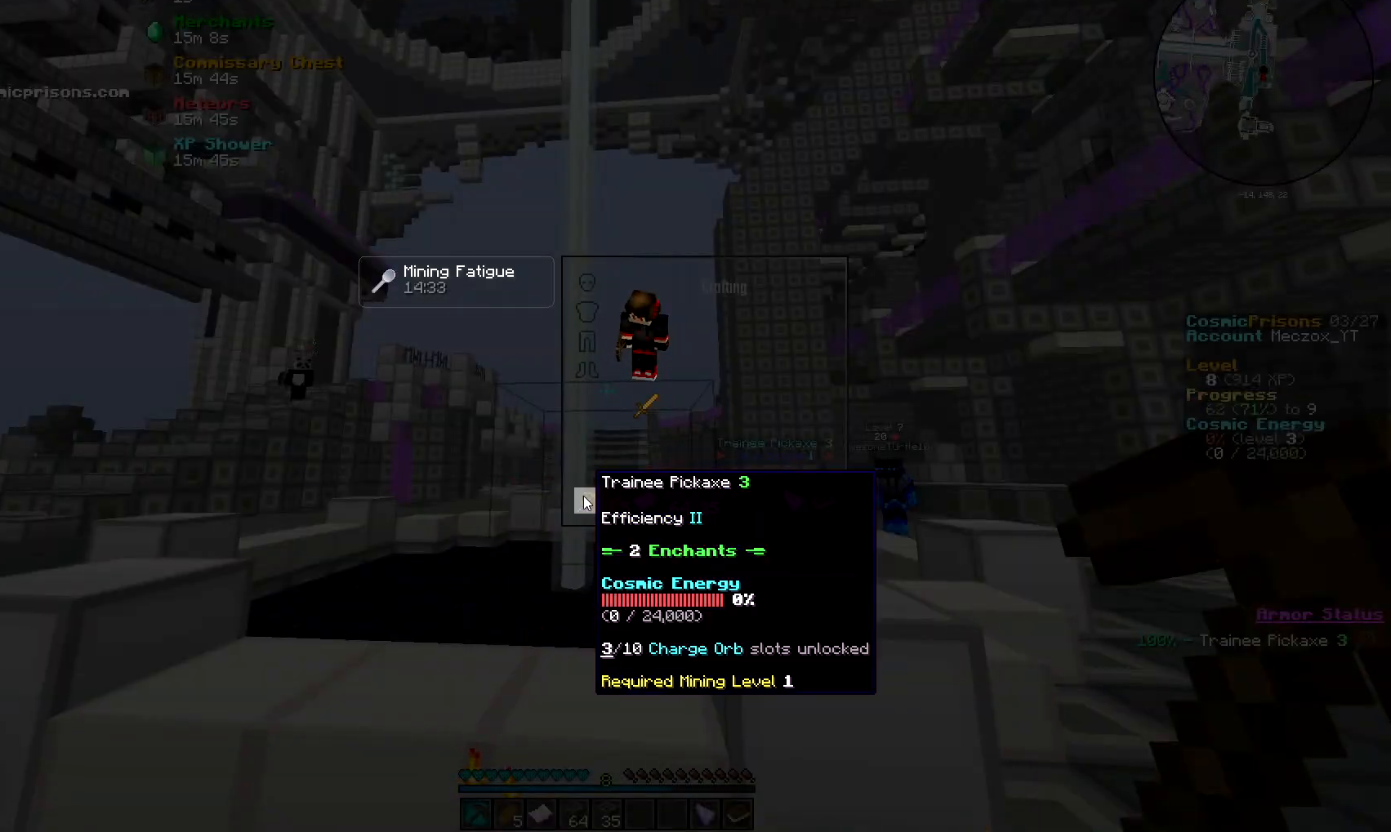
{"keys": [], "mouse": [], "events": []}
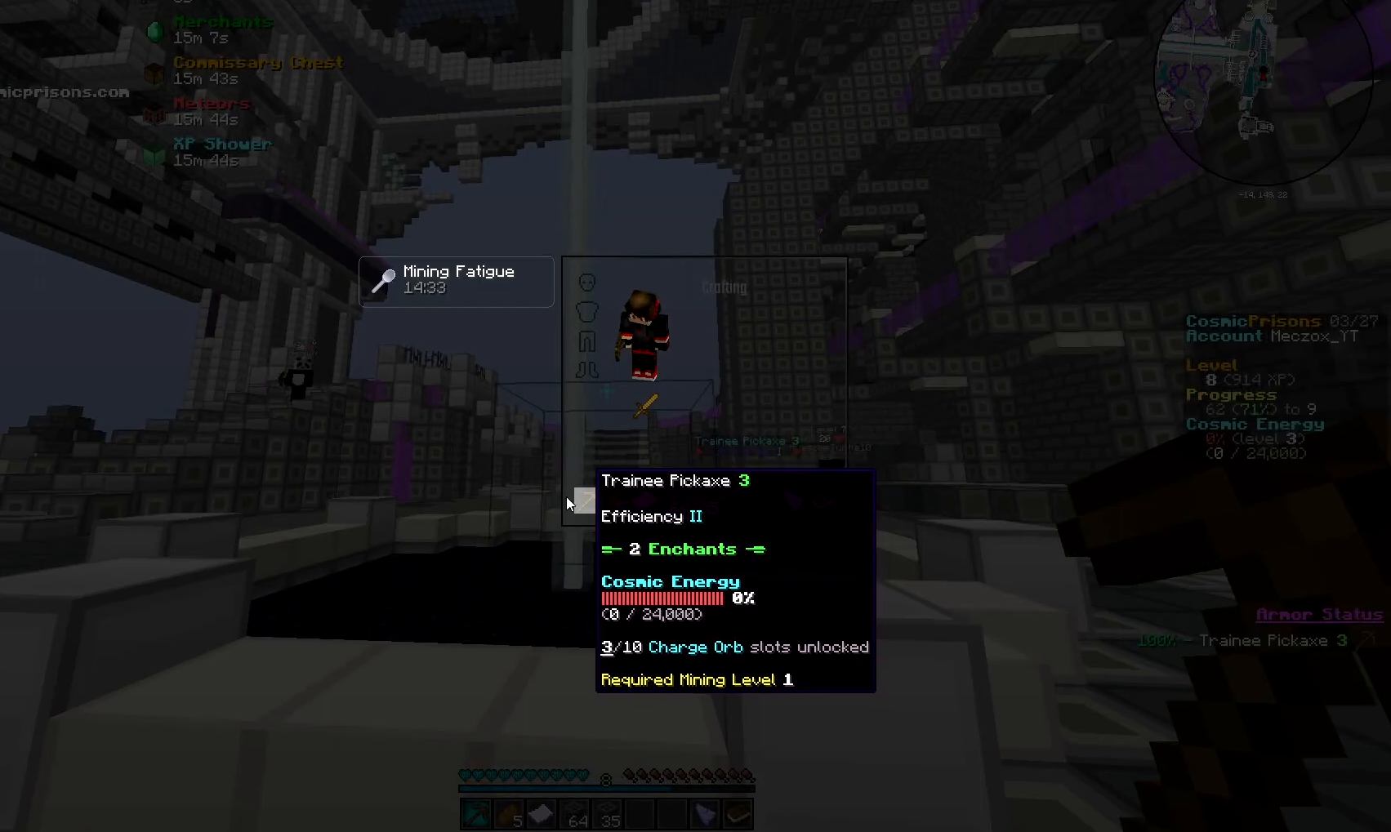
{"keys": ["w"], "mouse": [], "events": [[117, "w", "down"], [267, "a", "down"], [501, "a", "up"]]}
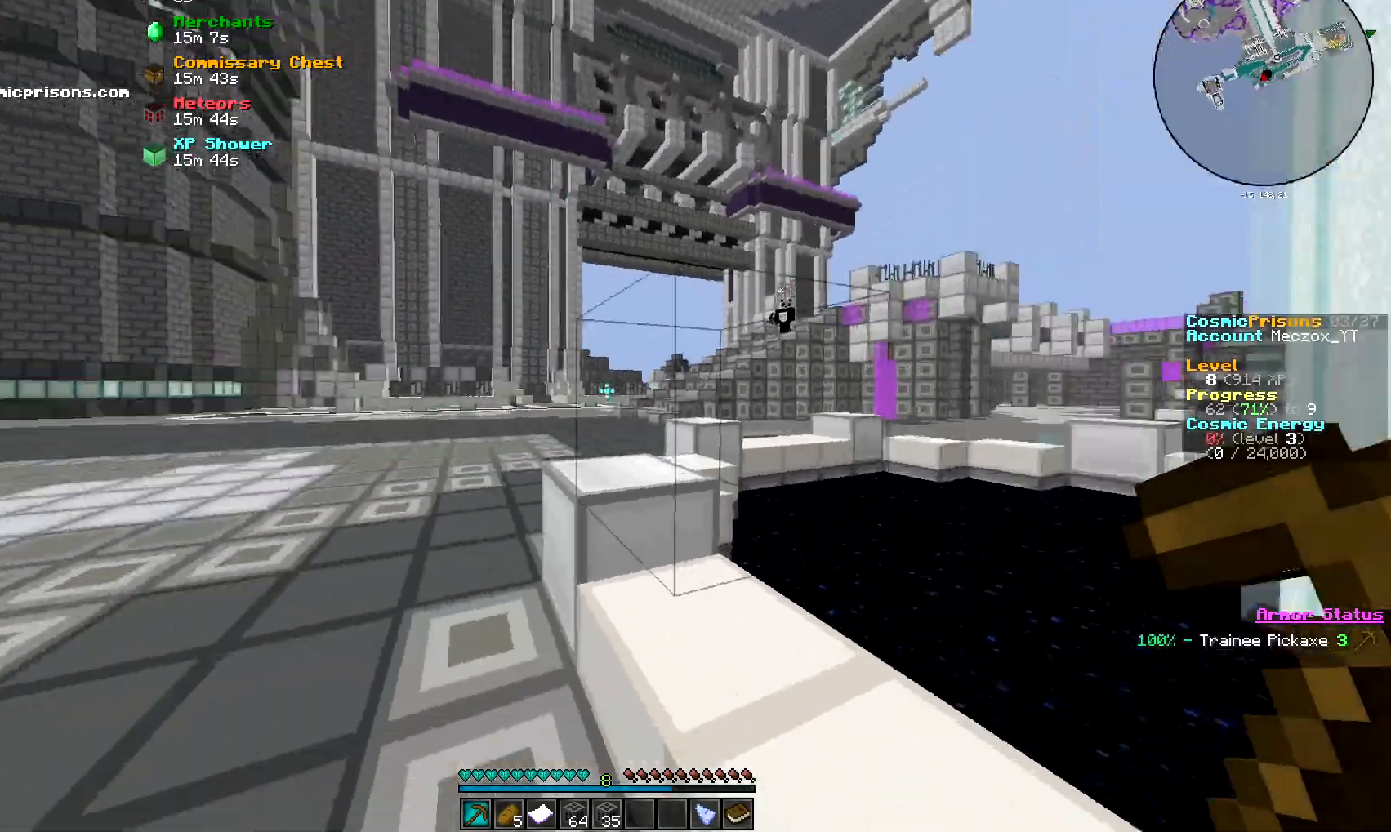
{"keys": ["w"], "mouse": [], "events": []}
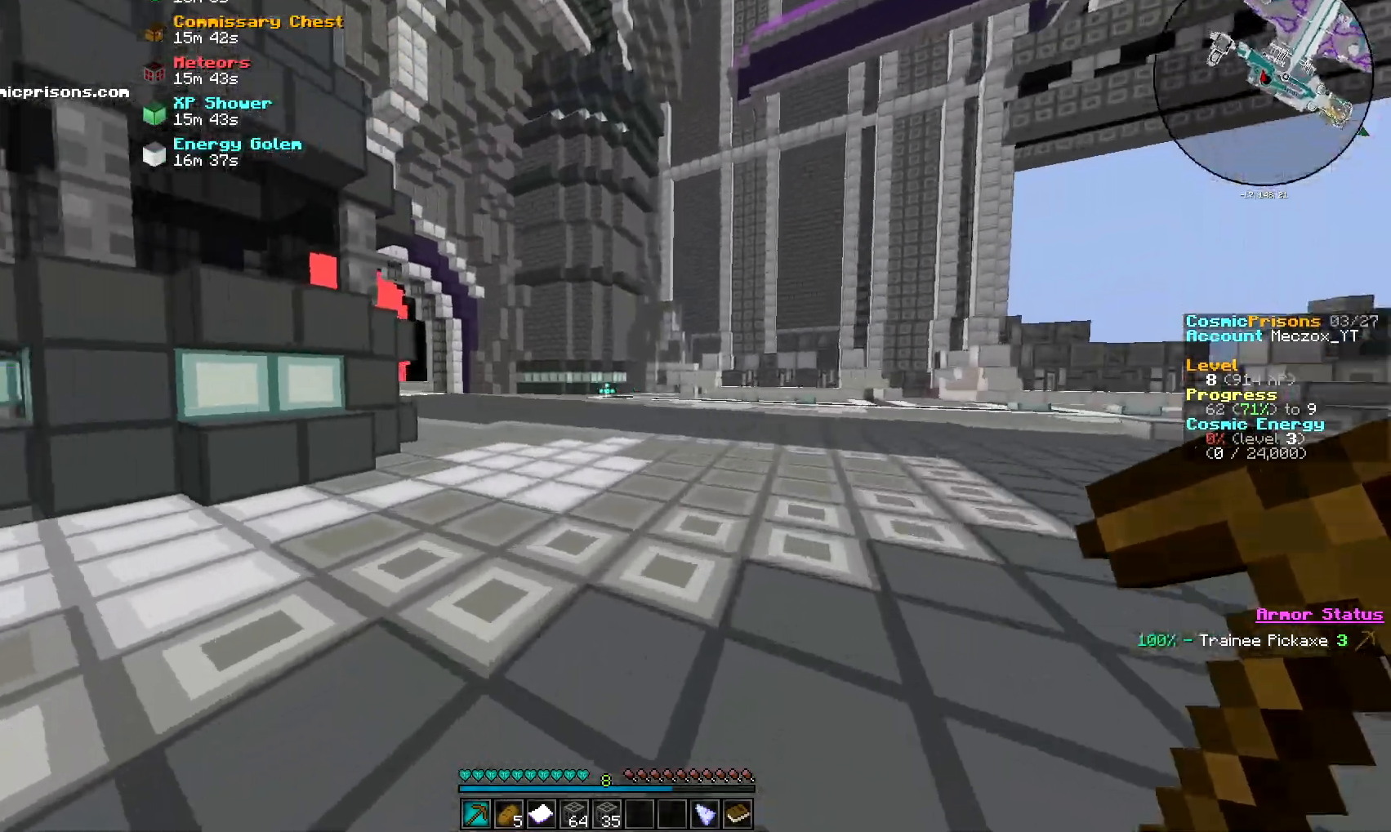
{"keys": ["w"], "mouse": [], "events": []}
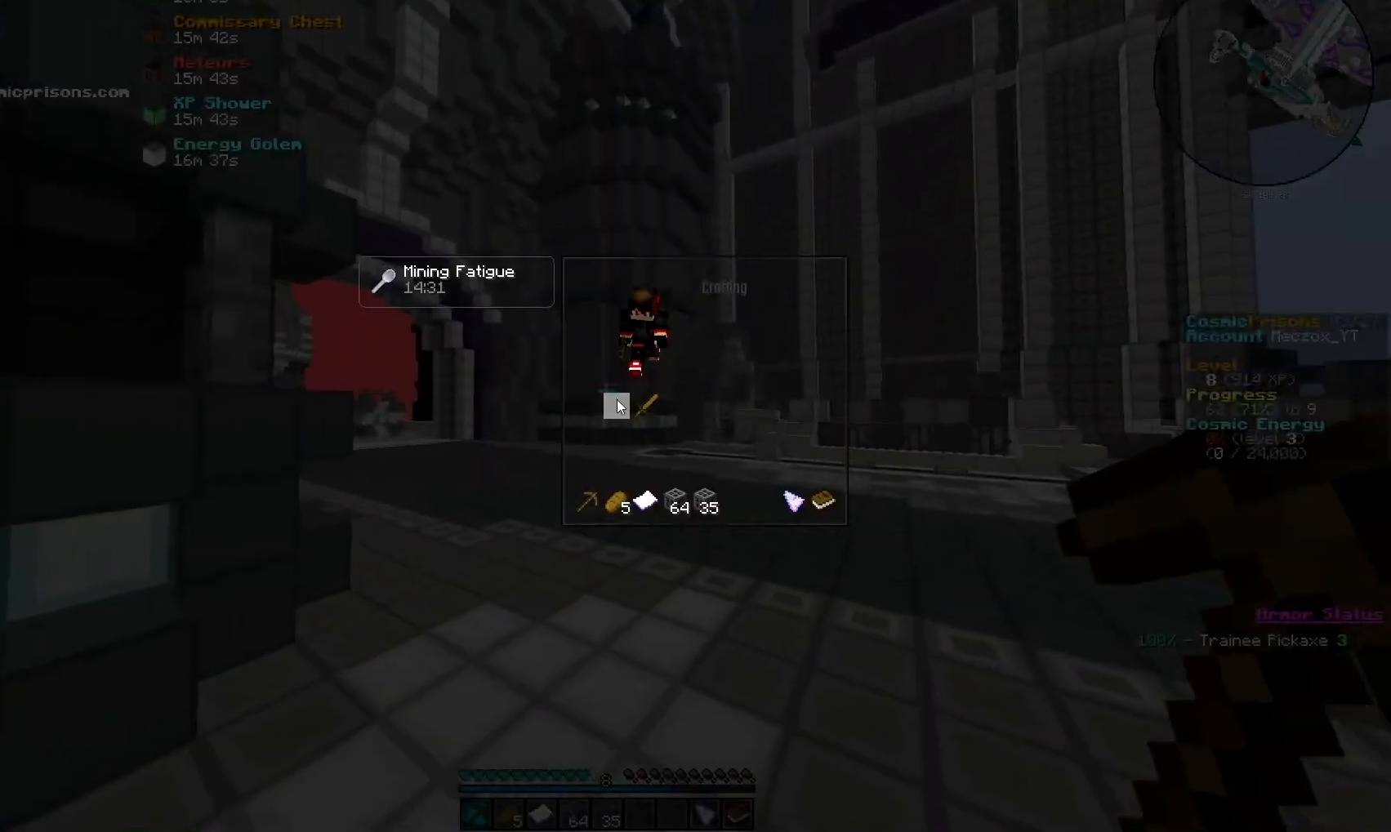
{"keys": ["w"], "mouse": [], "events": [[133, "w", "up"], [284, "w", "down"]]}
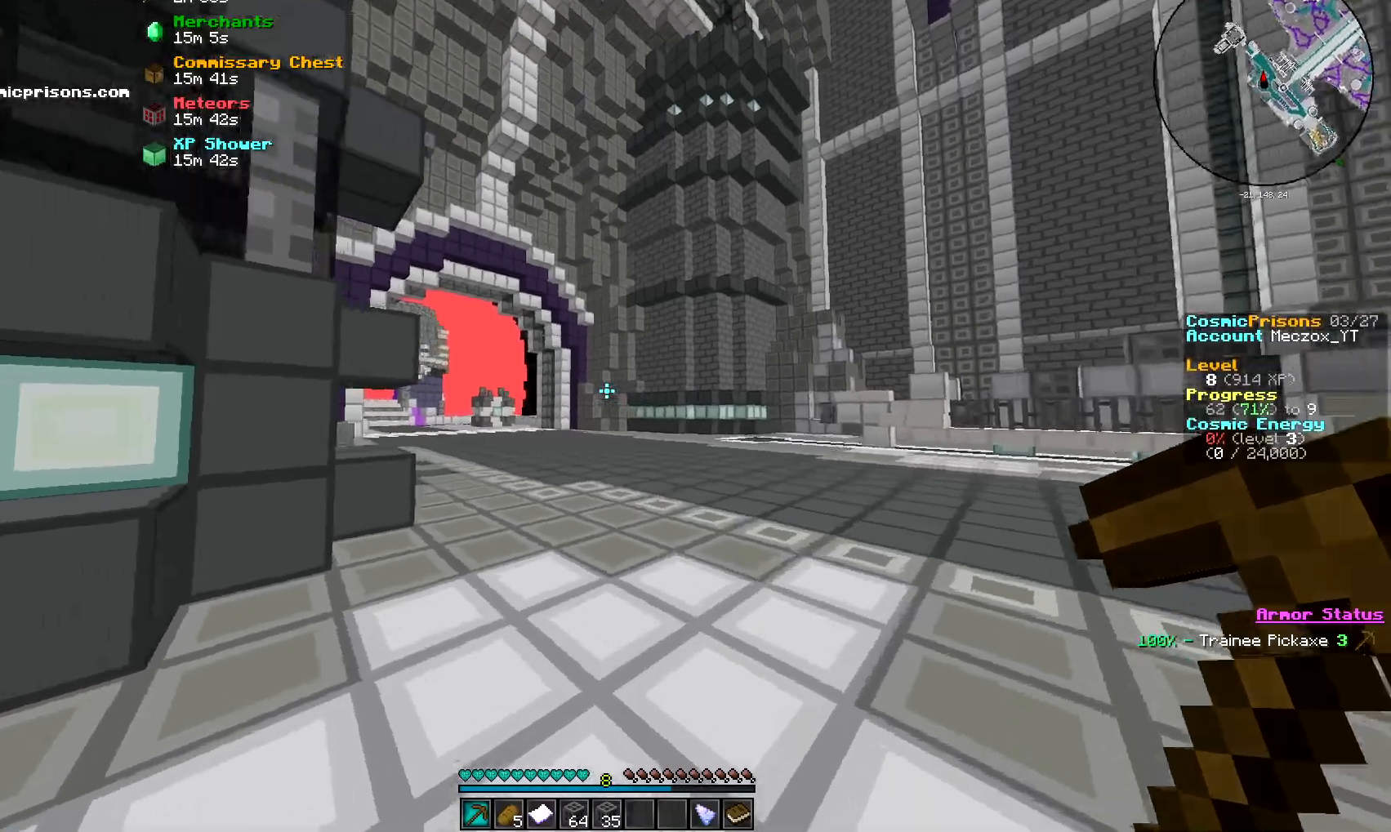
{"keys": ["w"], "mouse": [], "events": []}
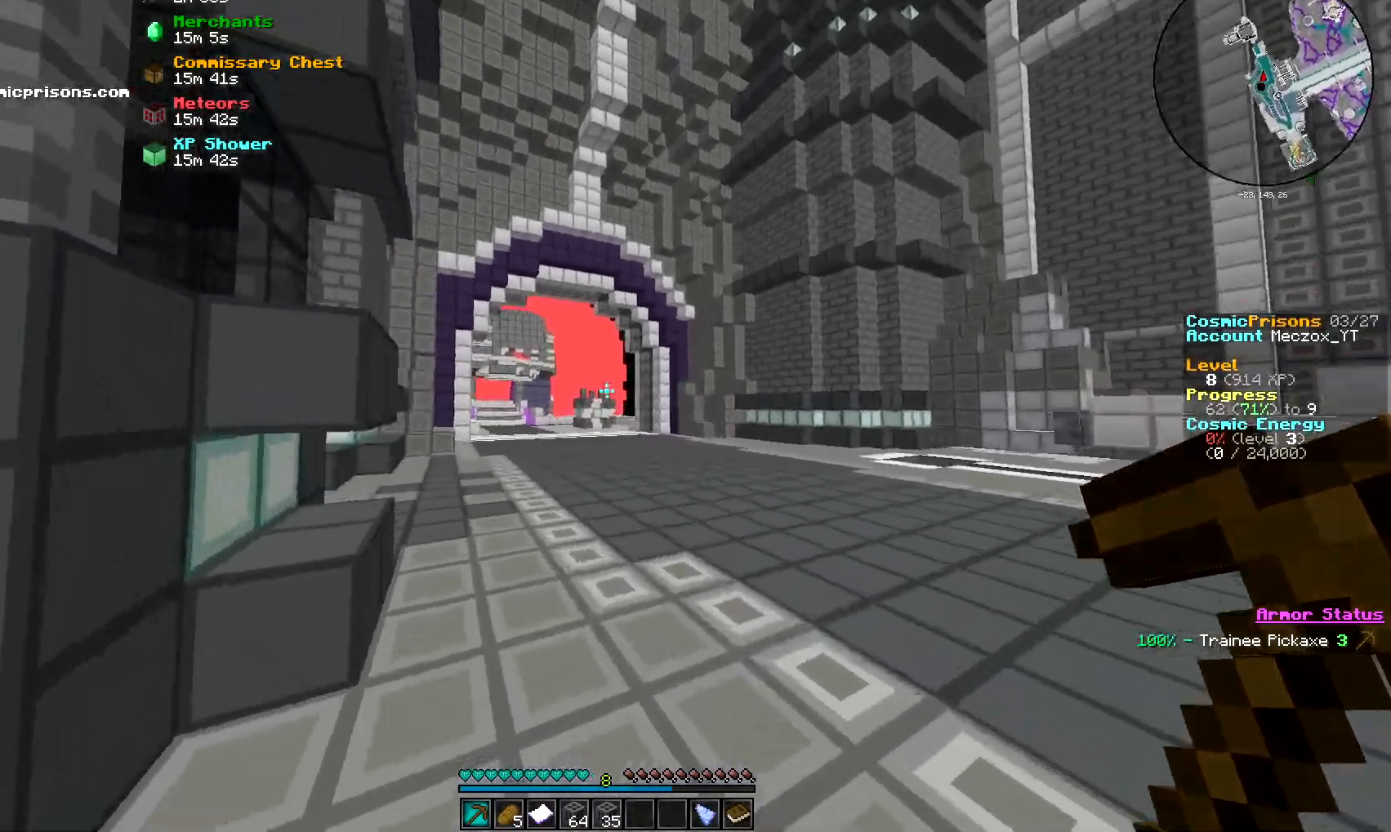
{"keys": ["w"], "mouse": [], "events": []}
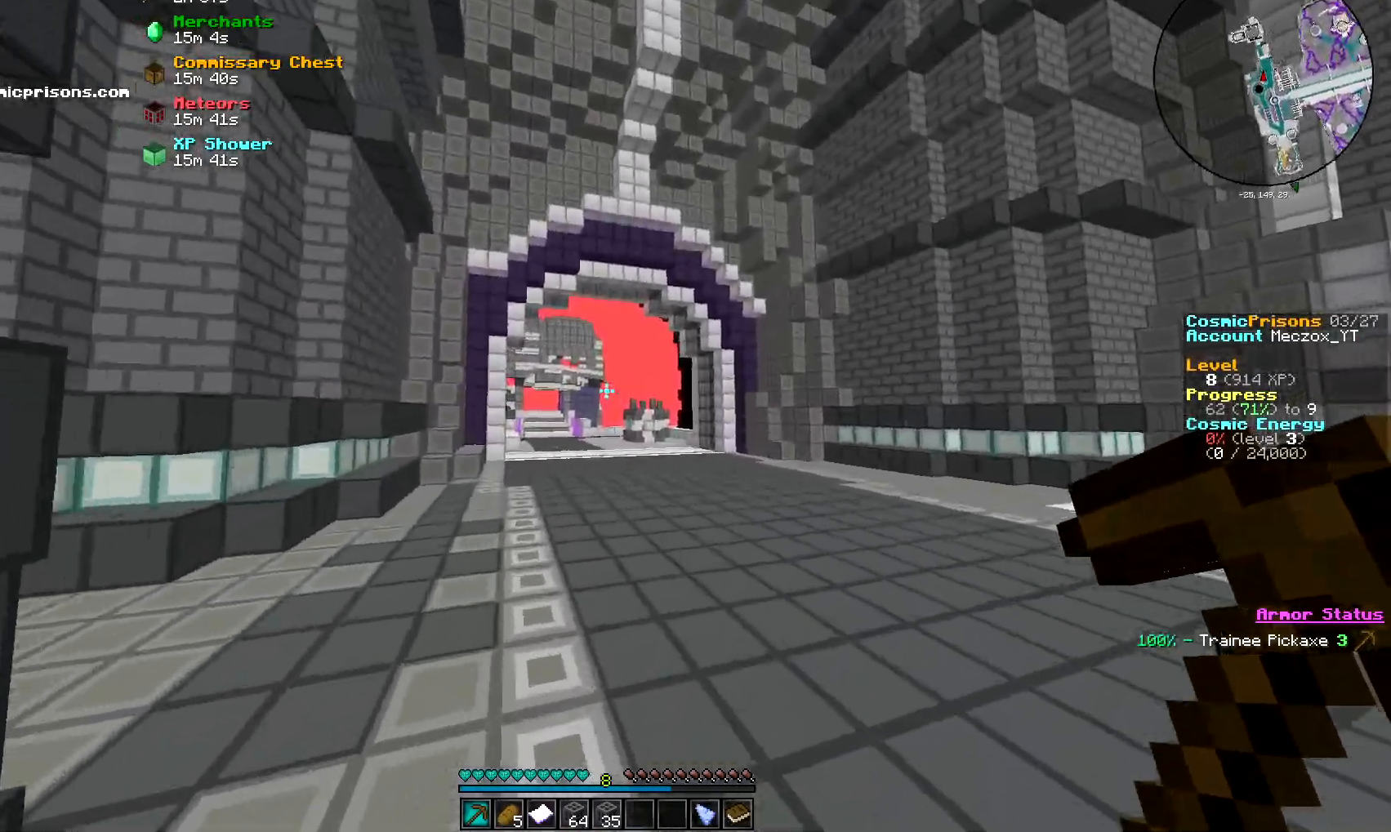
{"keys": ["d", "w"], "mouse": [], "events": [[368, "d", "down"]]}
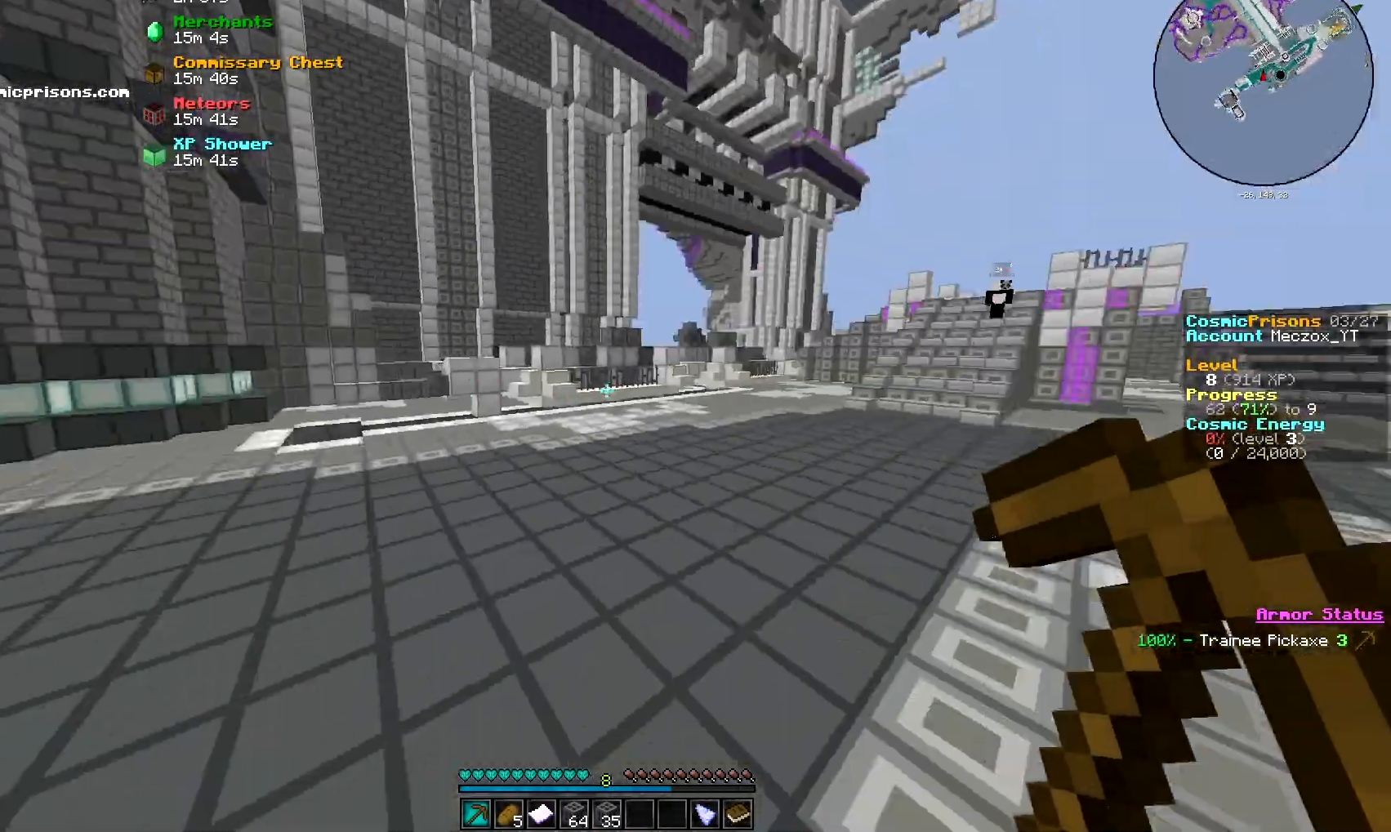
{"keys": ["w"], "mouse": [], "events": [[284, "d", "up"]]}
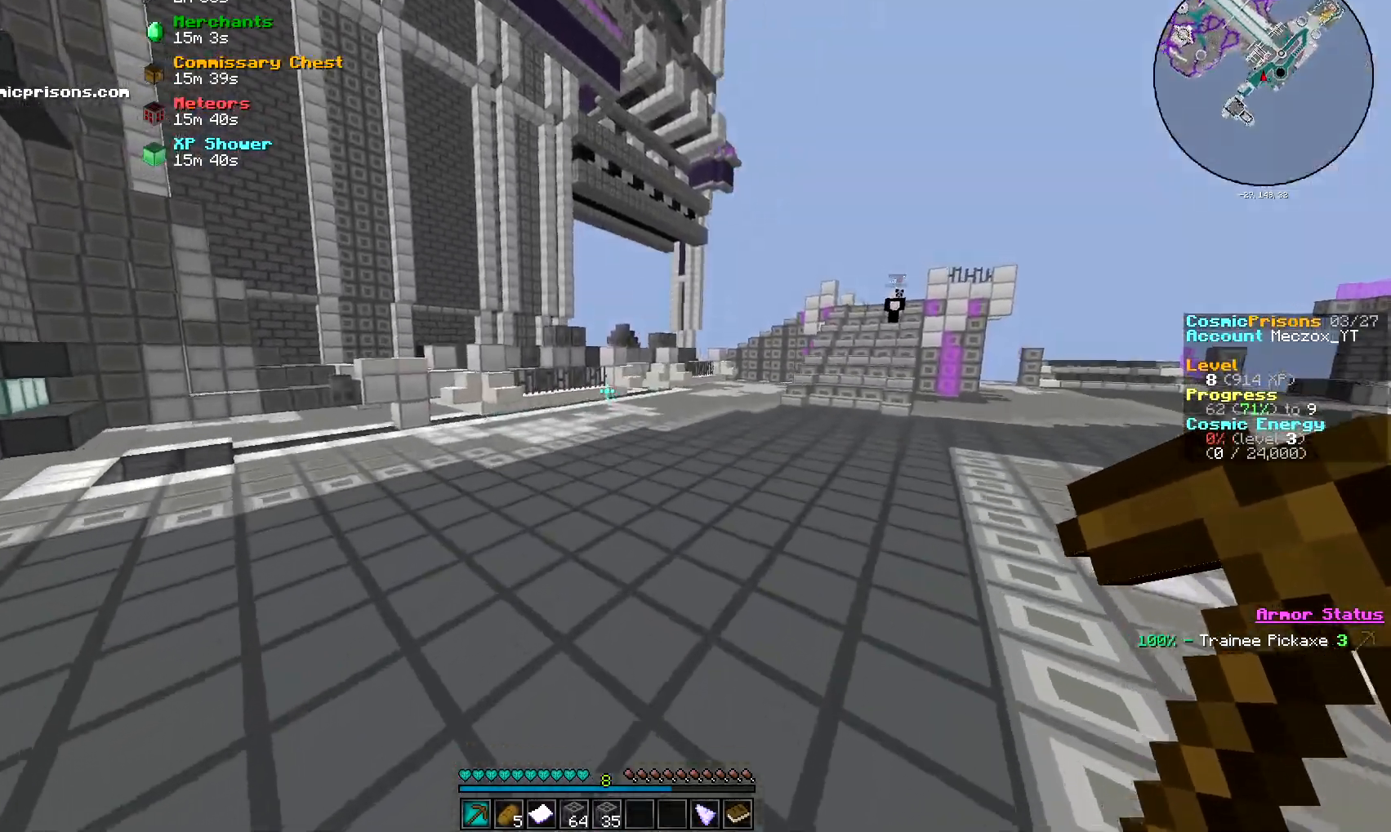
{"keys": ["w"], "mouse": [], "events": []}